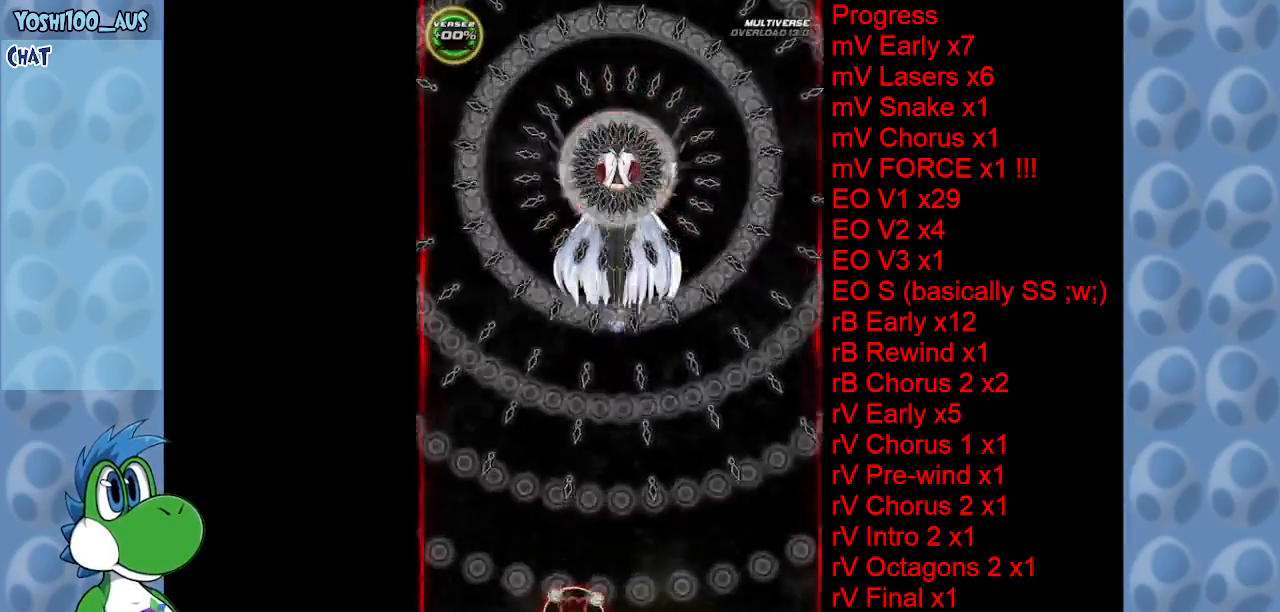
Gameplay with keyboard; each line is a JSON object with the keys held at the frame after it. "events" lists presses ("down") and releases ("up") of "c", "down", "left", "right", "up", "x" and "z" between this image and that frame as [ms after this image, input, new state], when the widget could be followed in between. No other keys are recorded. Mouse input is not recorded.
{"keys": [], "events": [[16, "right", "up"]]}
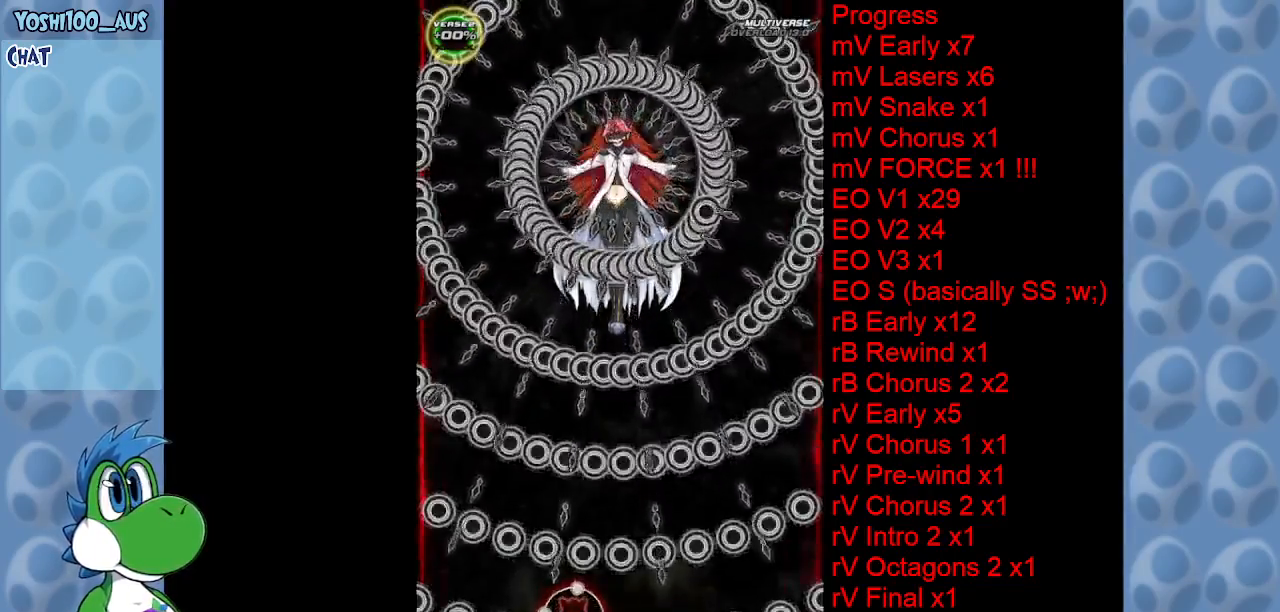
{"keys": [], "events": [[33, "right", "down"], [216, "right", "up"]]}
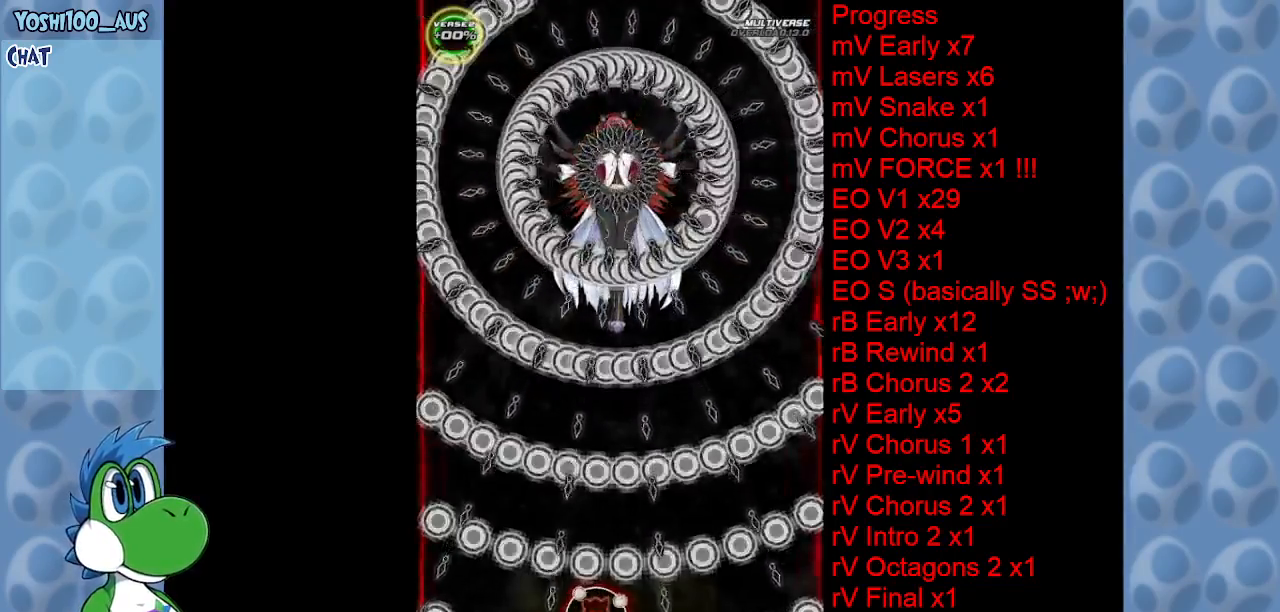
{"keys": [], "events": [[233, "right", "down"], [333, "right", "up"]]}
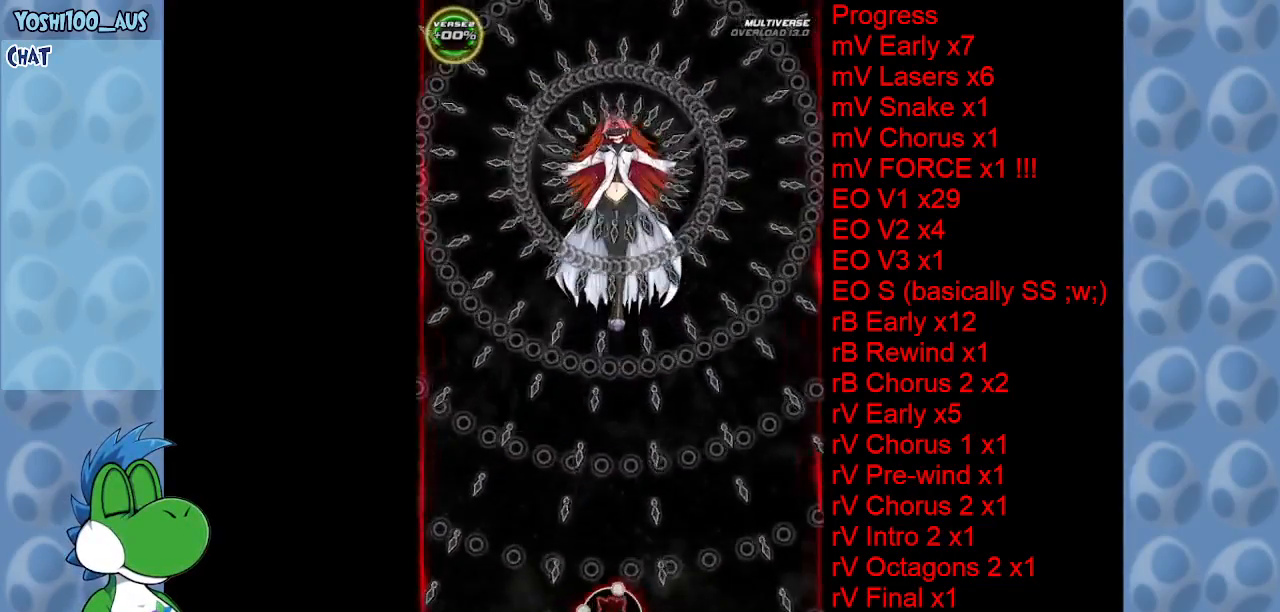
{"keys": [], "events": []}
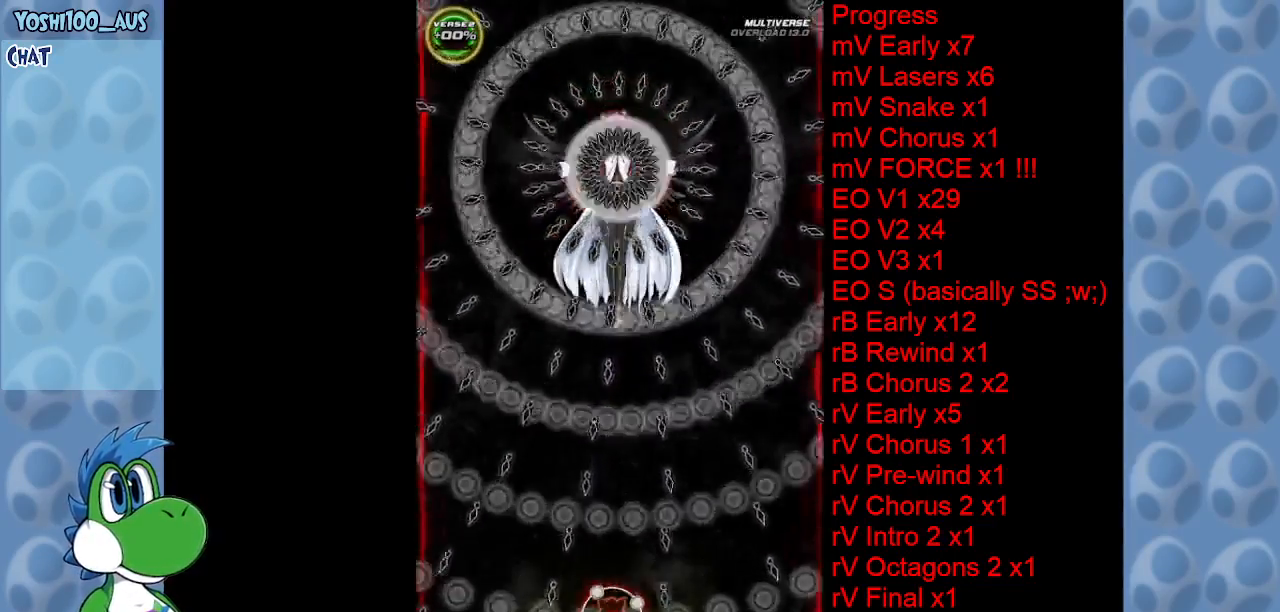
{"keys": [], "events": []}
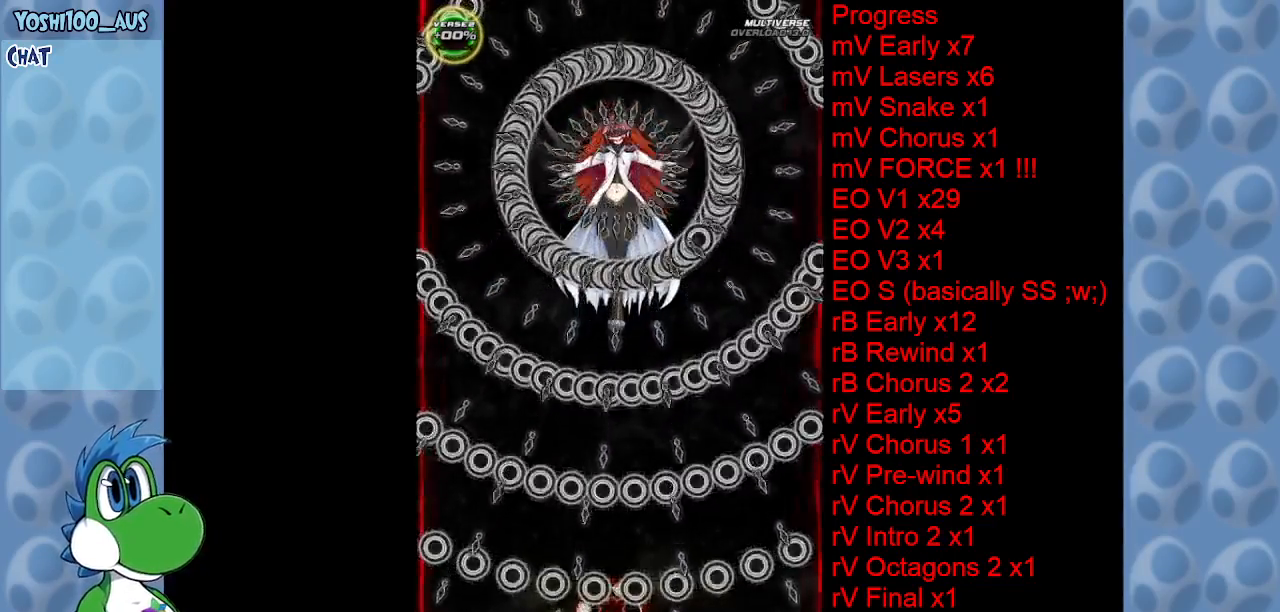
{"keys": [], "events": []}
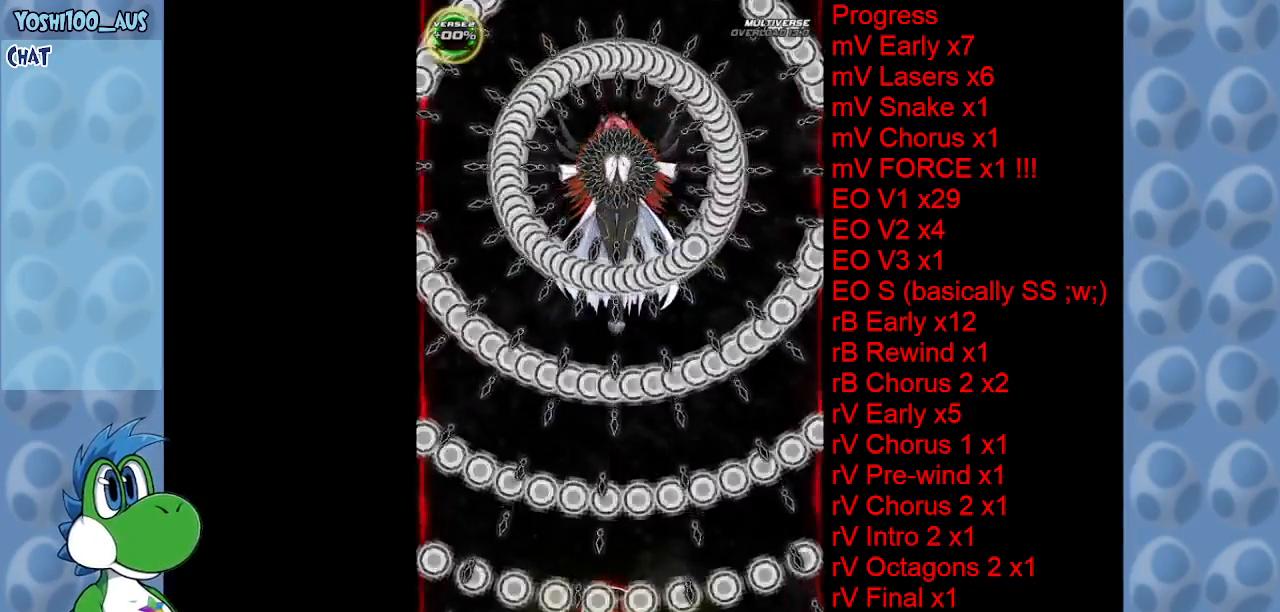
{"keys": [], "events": [[250, "right", "down"], [383, "right", "up"]]}
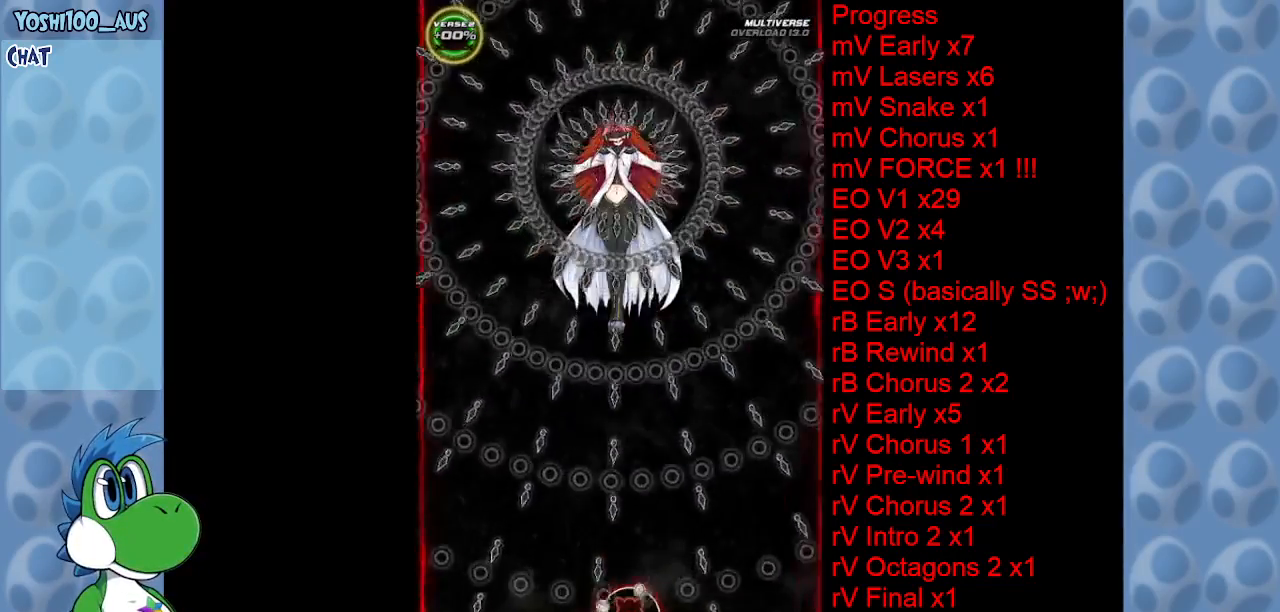
{"keys": [], "events": []}
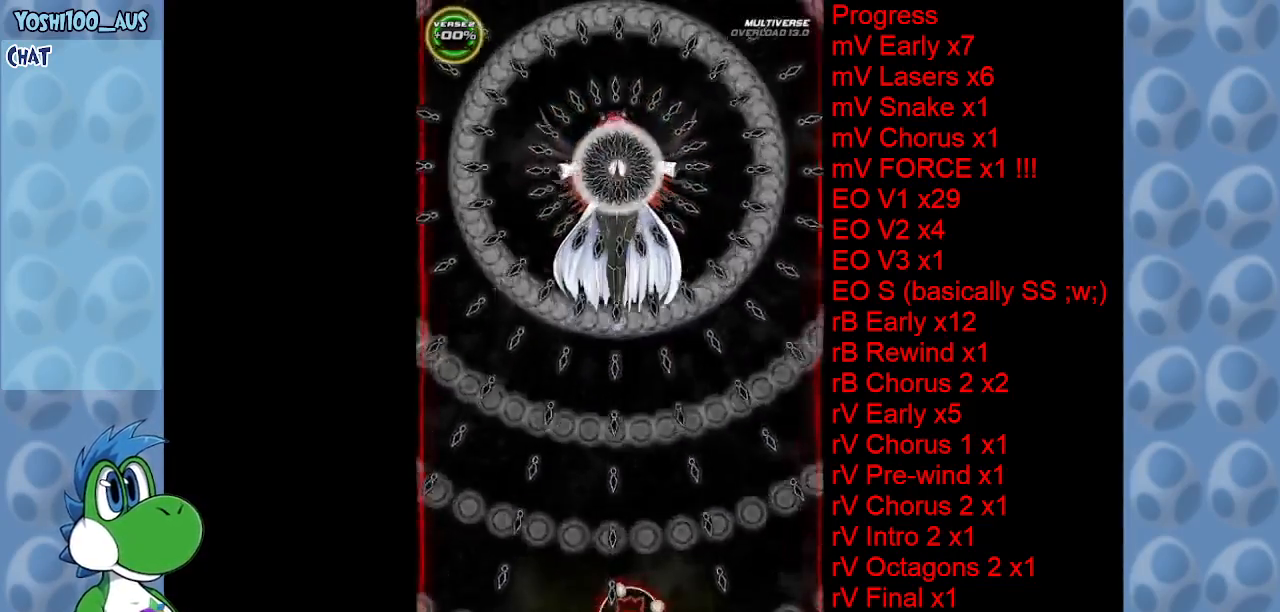
{"keys": [], "events": []}
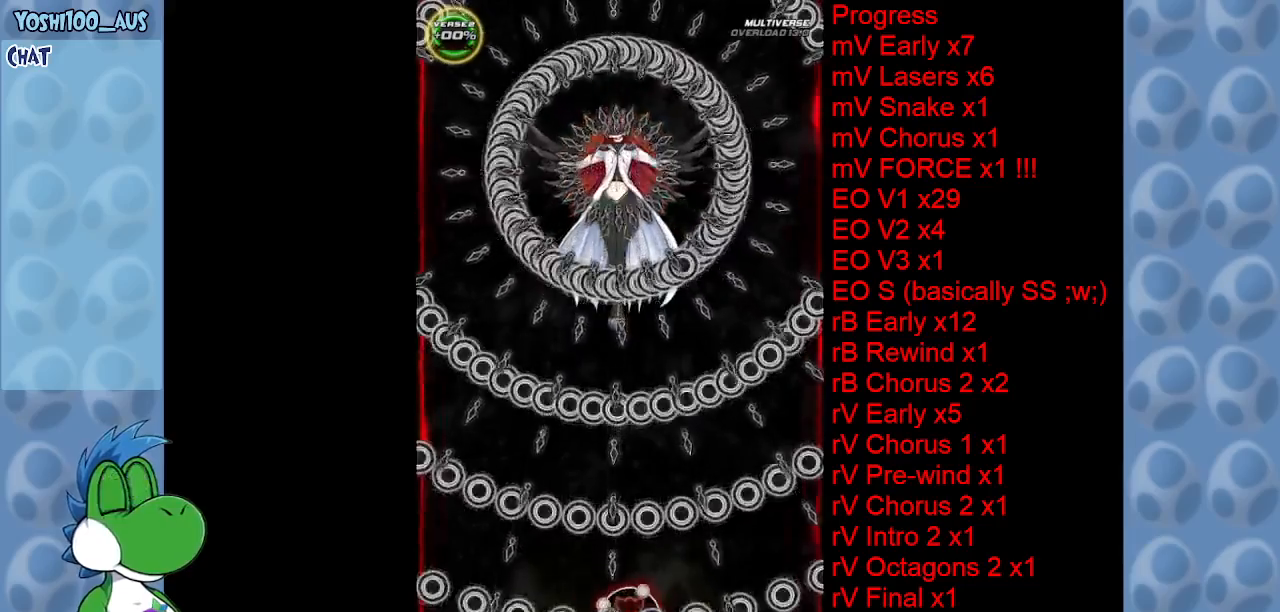
{"keys": [], "events": [[200, "right", "down"], [300, "right", "up"]]}
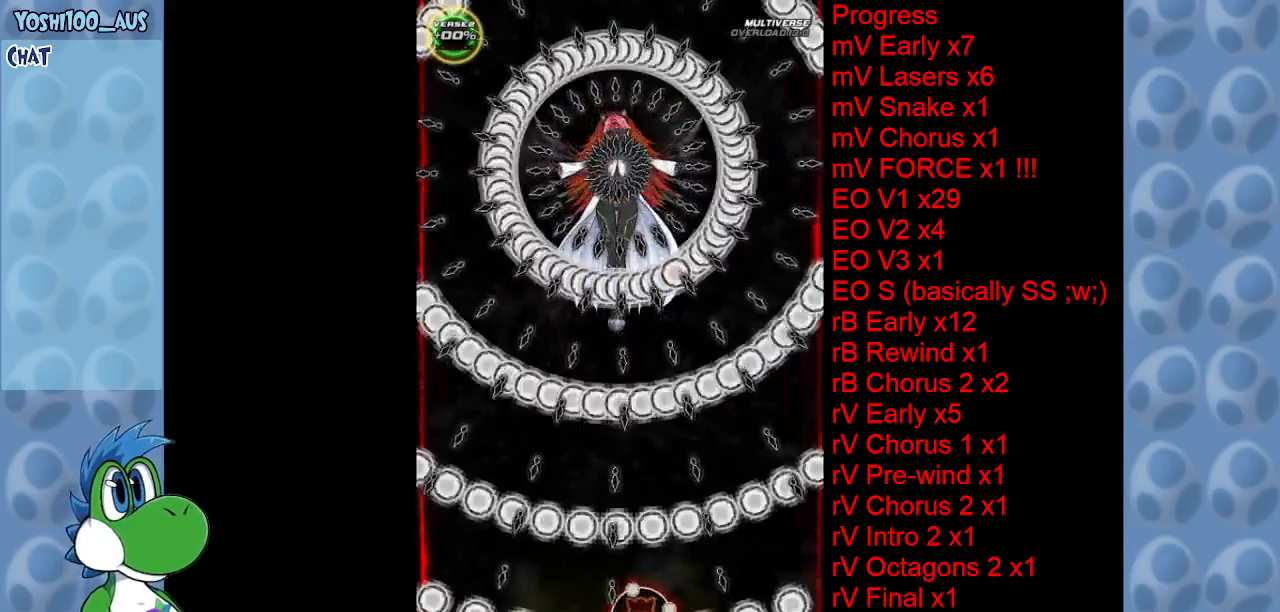
{"keys": [], "events": []}
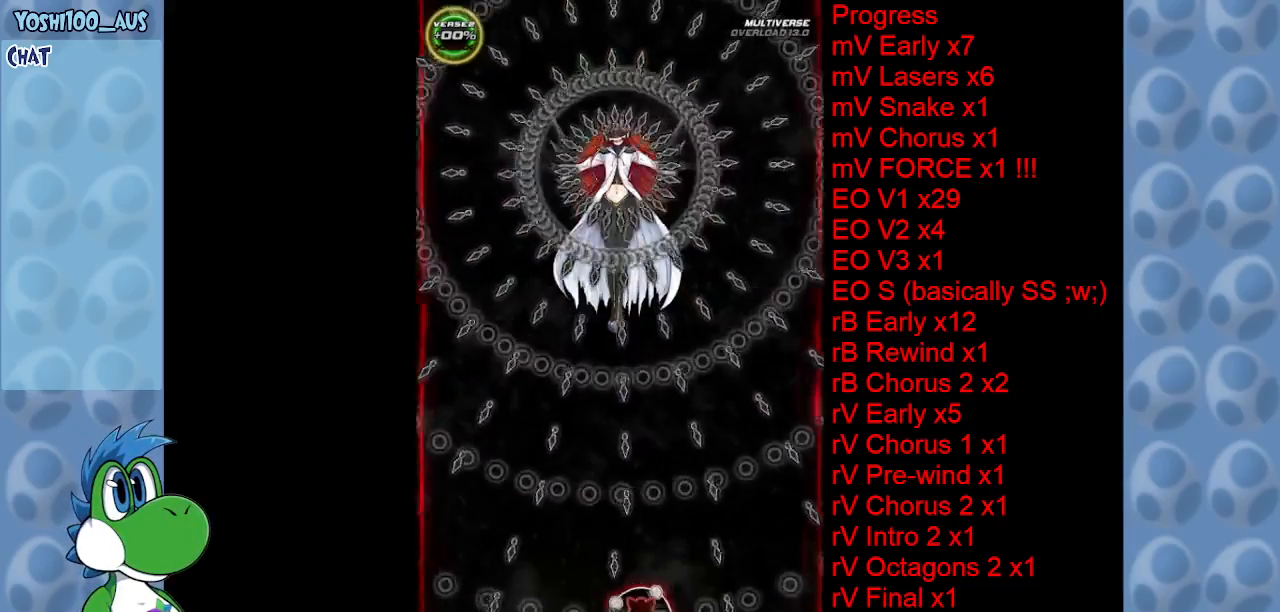
{"keys": [], "events": []}
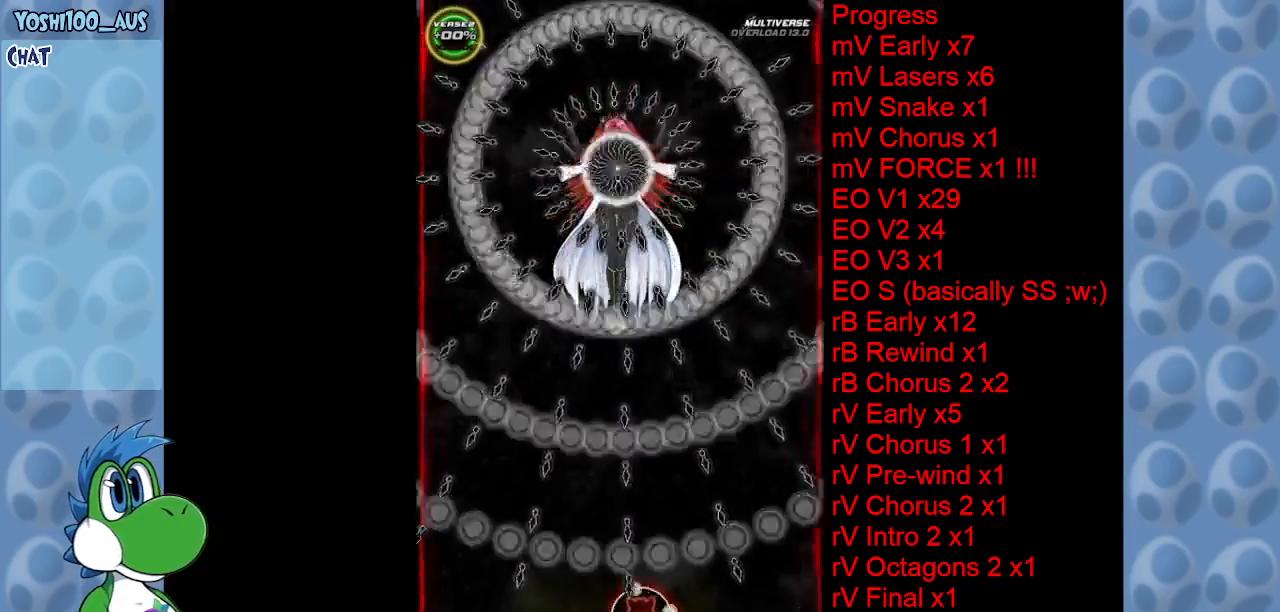
{"keys": [], "events": [[66, "right", "down"], [200, "right", "up"]]}
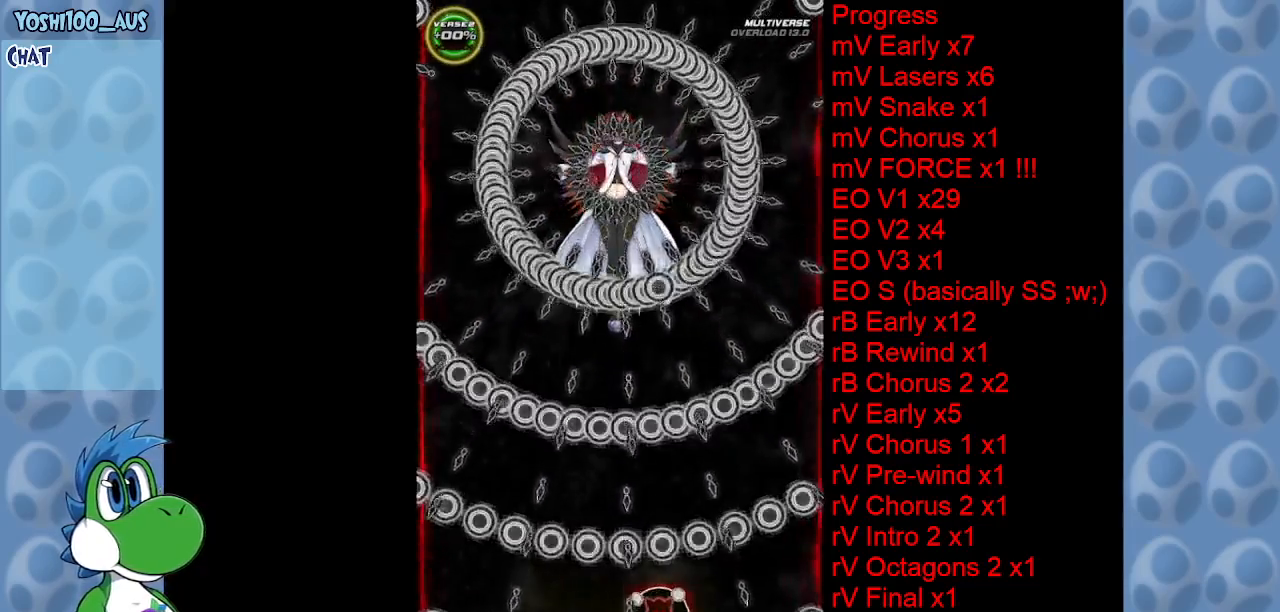
{"keys": [], "events": []}
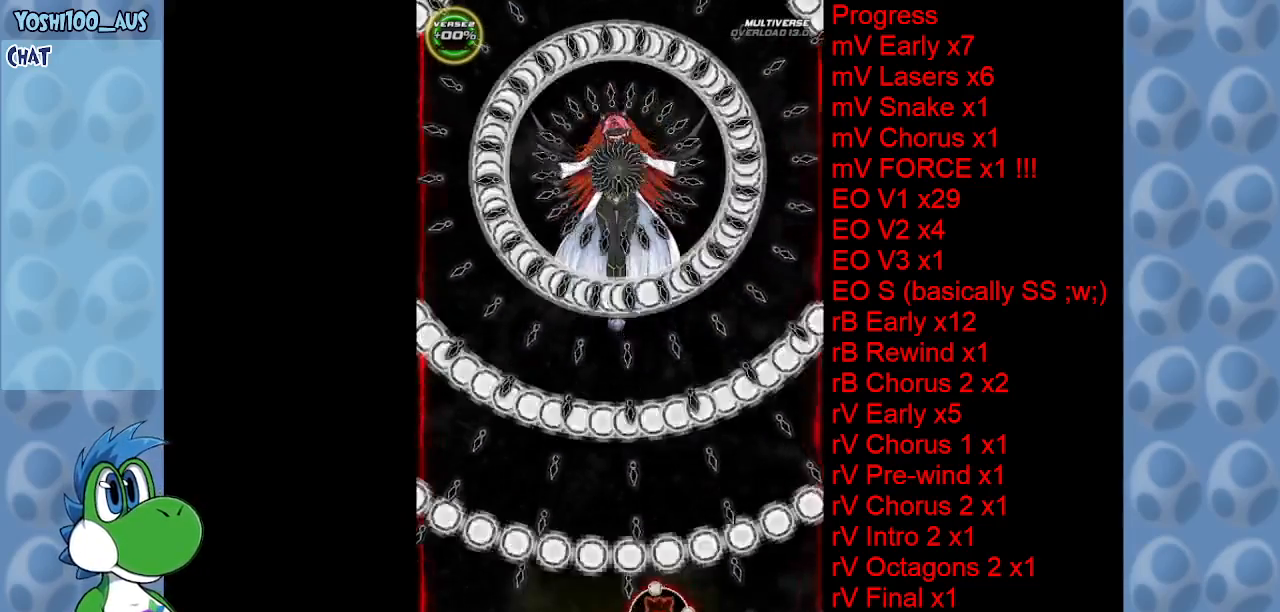
{"keys": [], "events": []}
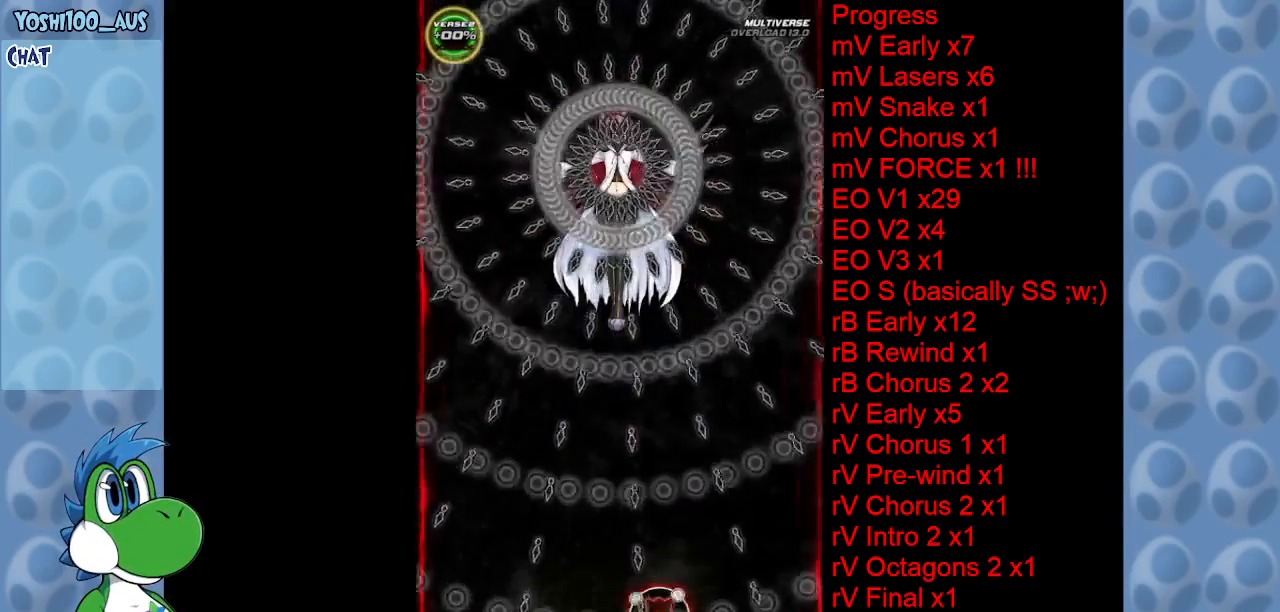
{"keys": ["up"], "events": [[150, "right", "down"], [150, "up", "down"], [200, "right", "up"], [450, "left", "down"], [500, "left", "up"]]}
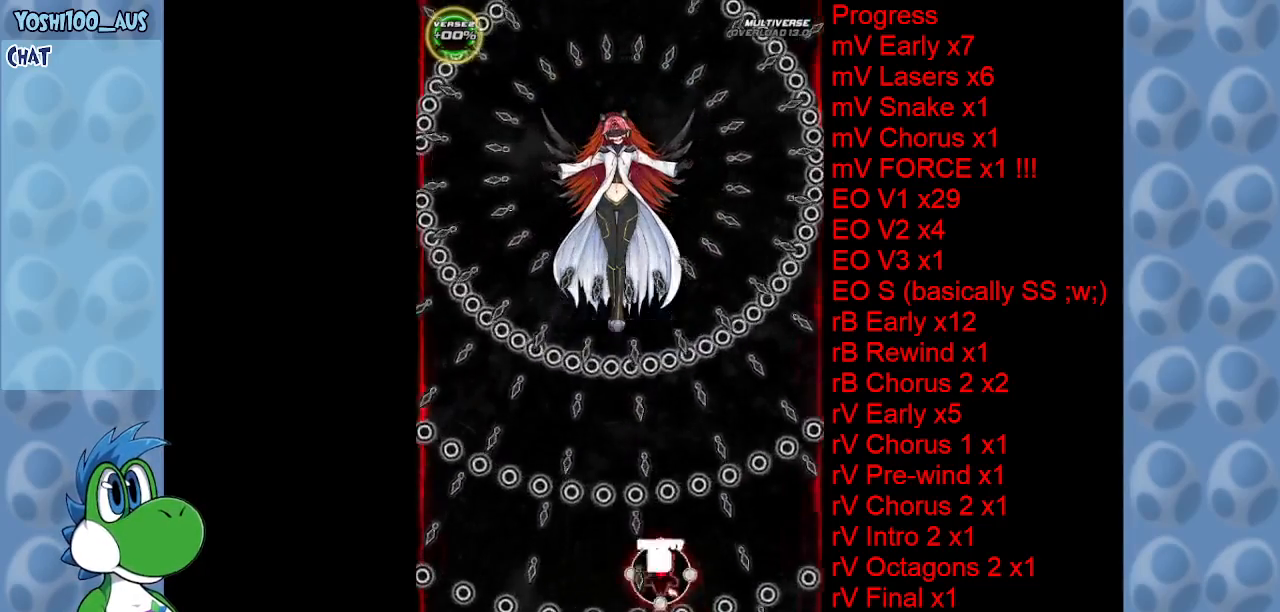
{"keys": ["up"], "events": [[316, "right", "down"], [416, "right", "up"]]}
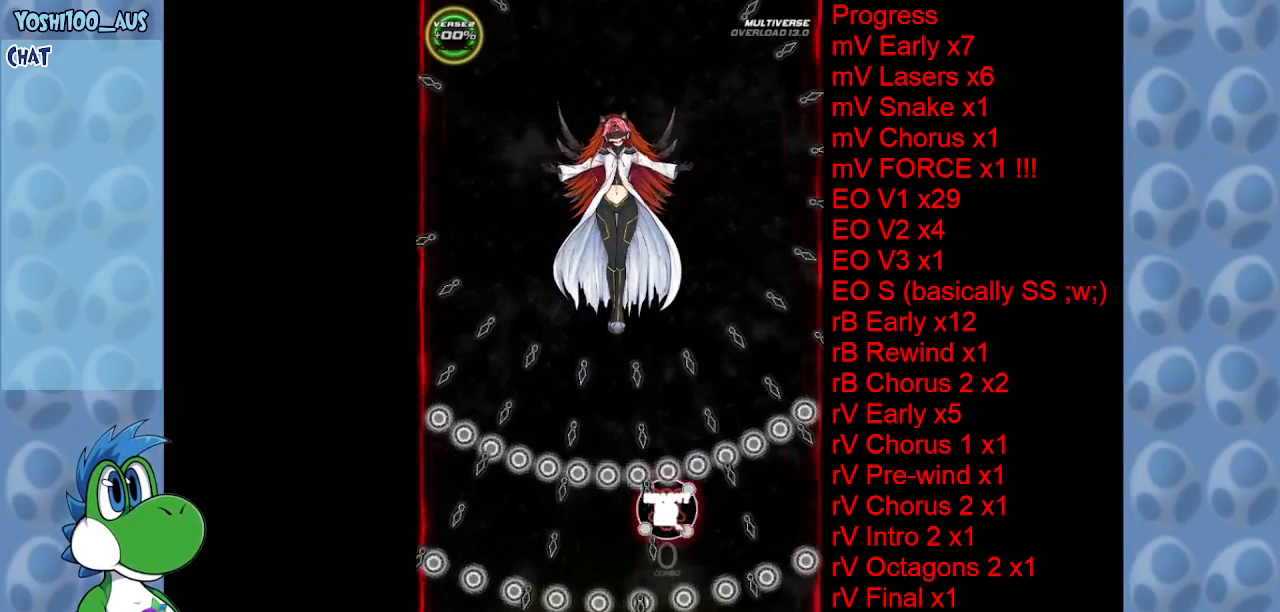
{"keys": ["z"], "events": [[50, "left", "down"], [100, "left", "up"], [200, "right", "down"], [383, "right", "up"], [416, "up", "up"], [466, "z", "down"]]}
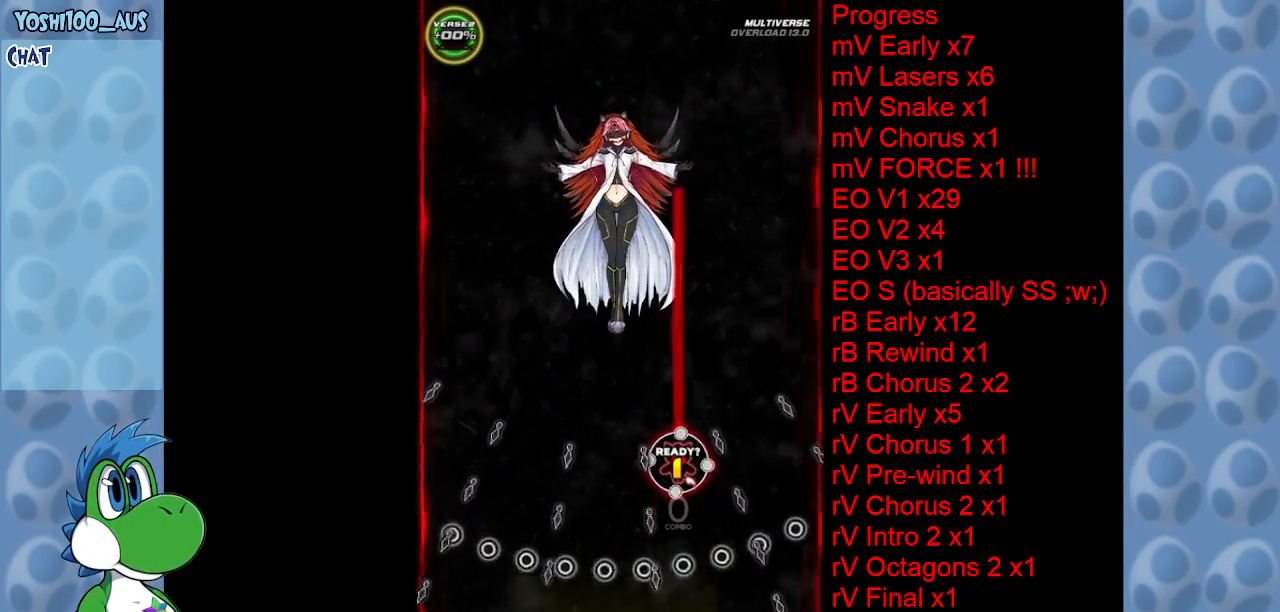
{"keys": ["down"], "events": [[166, "z", "up"], [350, "z", "down"], [483, "down", "down"], [483, "z", "up"]]}
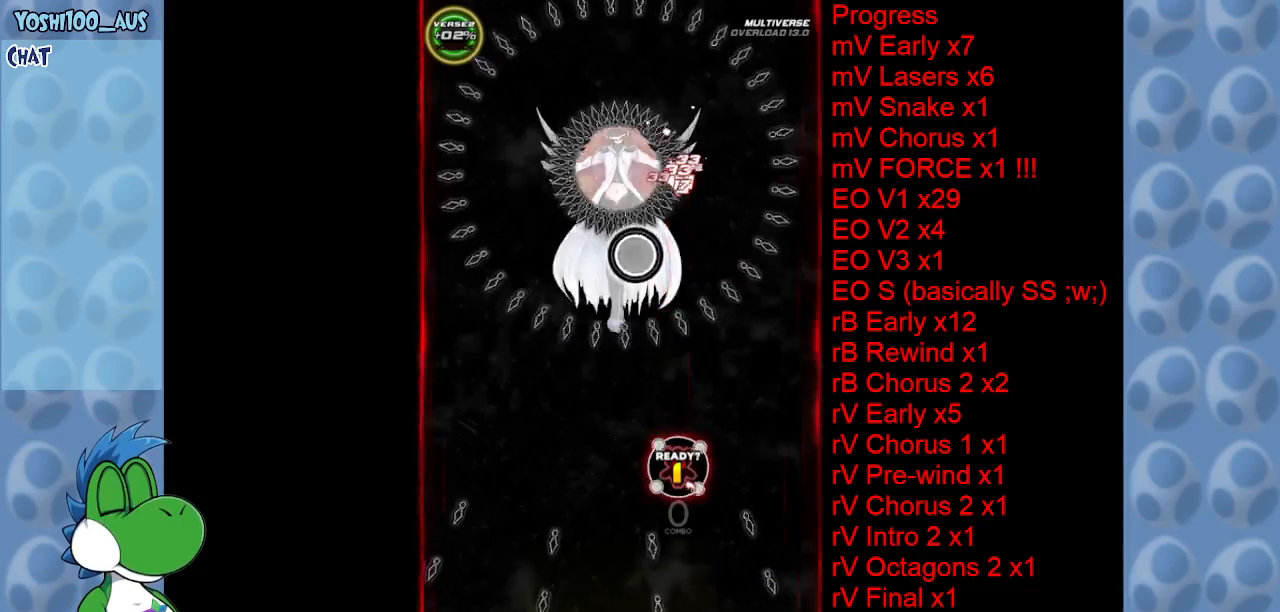
{"keys": ["down"], "events": [[166, "z", "down"], [266, "left", "down"], [350, "left", "up"], [350, "z", "up"]]}
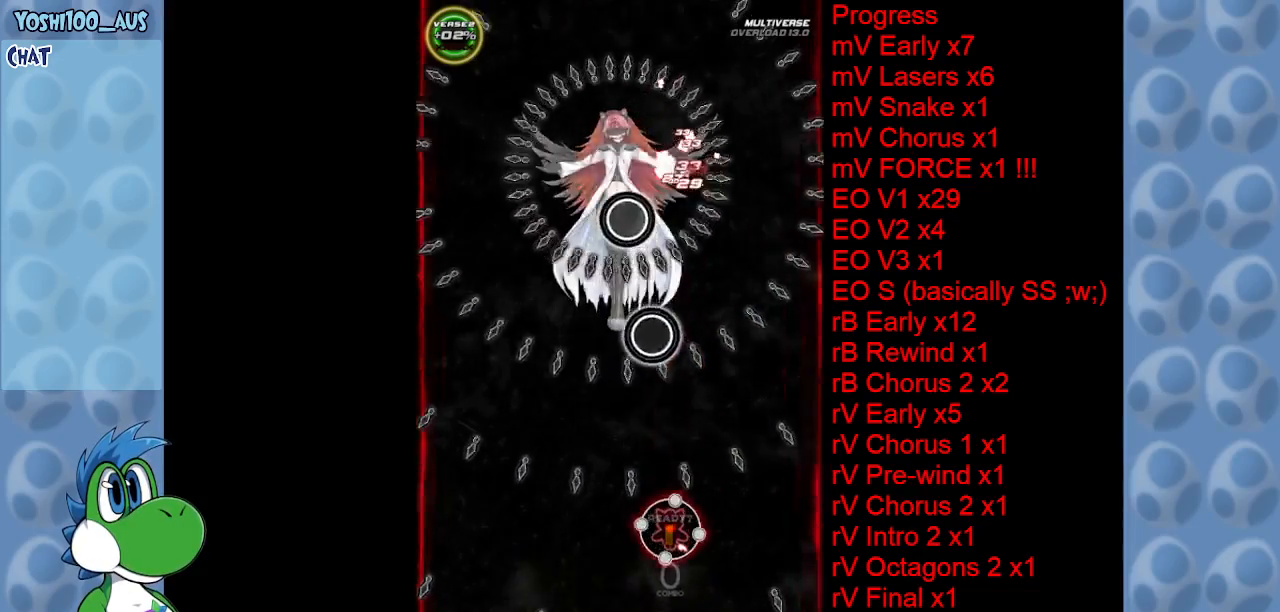
{"keys": ["down", "z"], "events": [[16, "z", "down"], [183, "z", "up"], [333, "z", "down"]]}
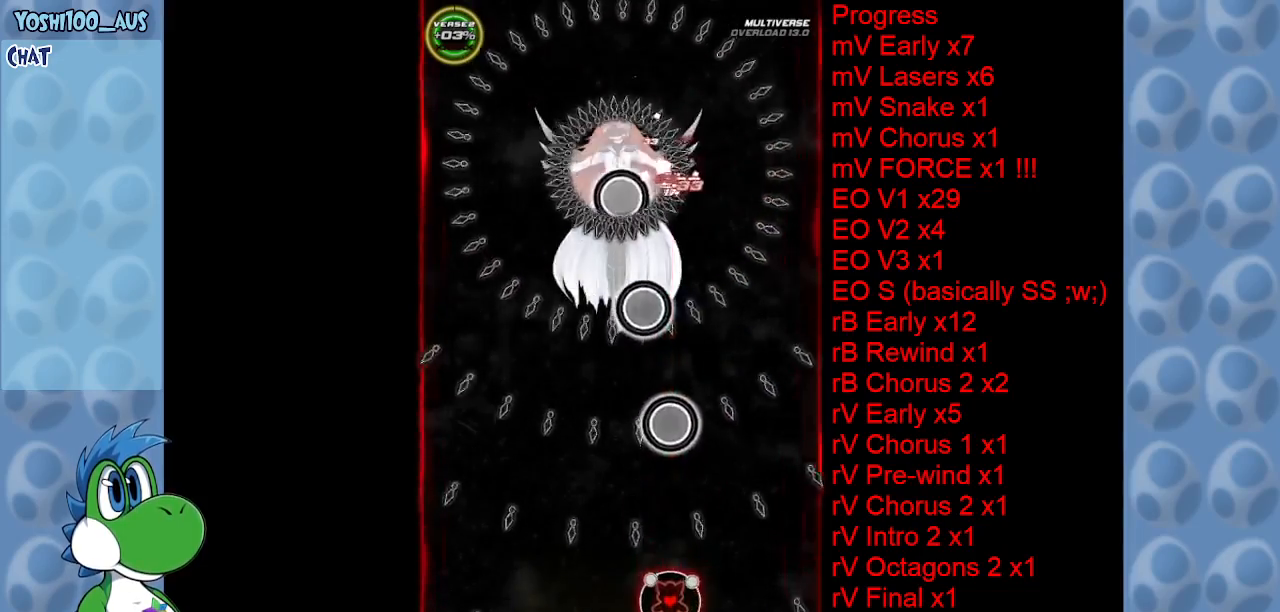
{"keys": [], "events": [[16, "z", "up"], [166, "right", "down"], [216, "z", "down"], [250, "right", "up"], [300, "down", "up"], [350, "z", "up"]]}
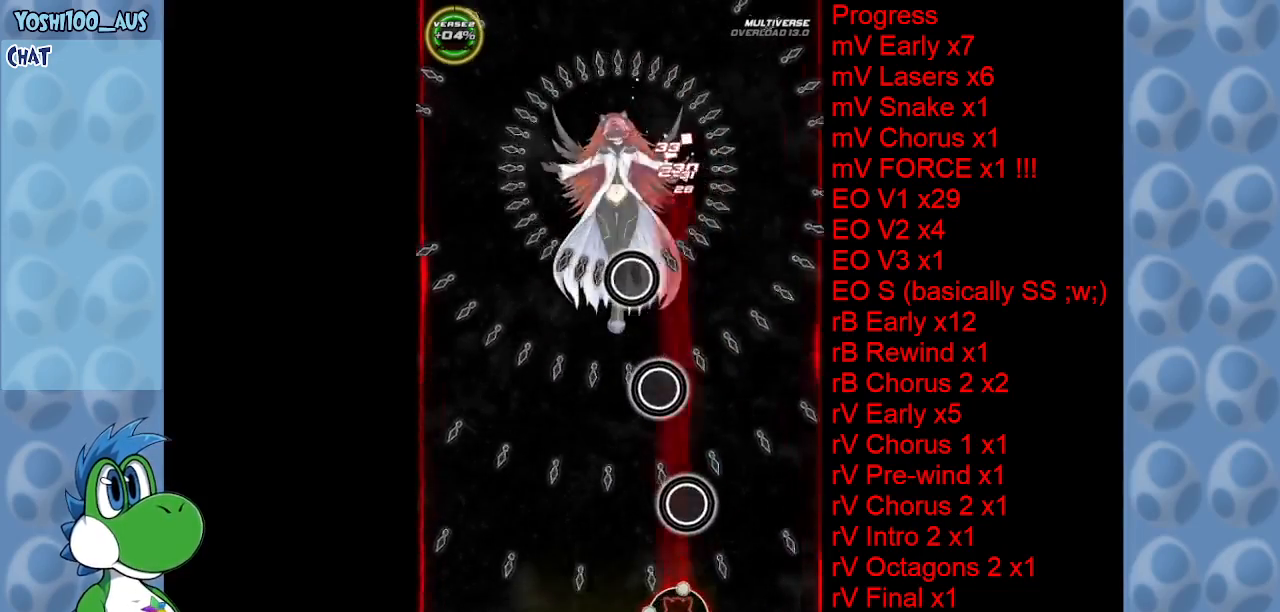
{"keys": ["left", "z"], "events": [[33, "z", "down"], [216, "z", "up"], [266, "left", "down"], [400, "z", "down"]]}
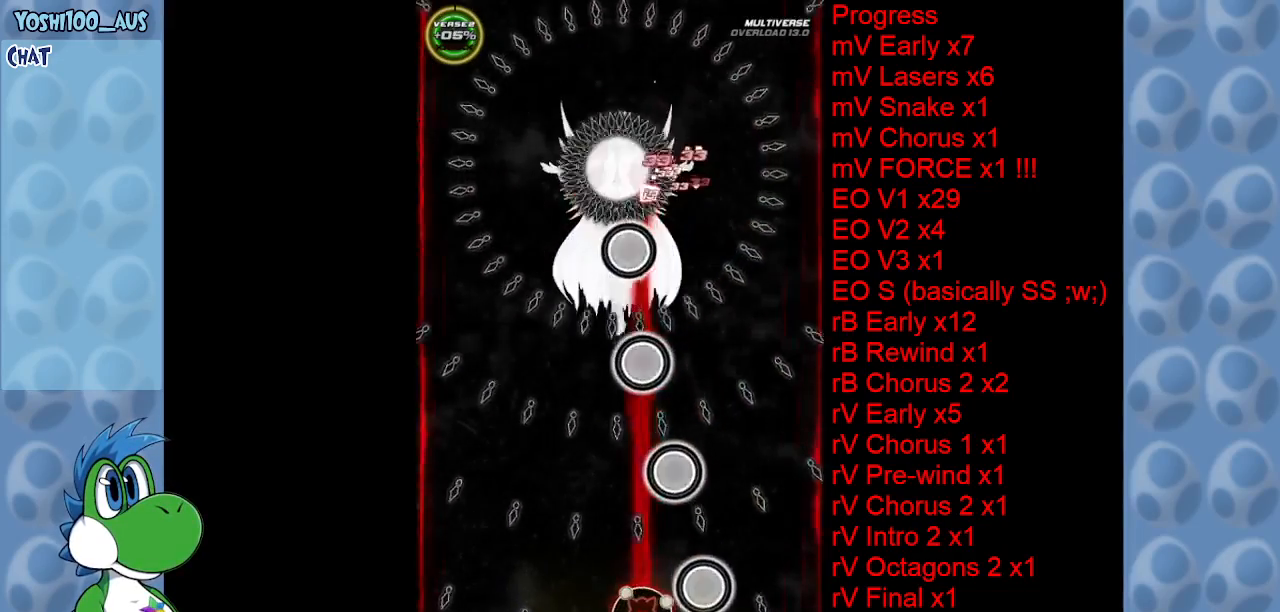
{"keys": ["left", "up"], "events": [[50, "z", "up"], [183, "up", "down"], [233, "z", "down"], [433, "z", "up"]]}
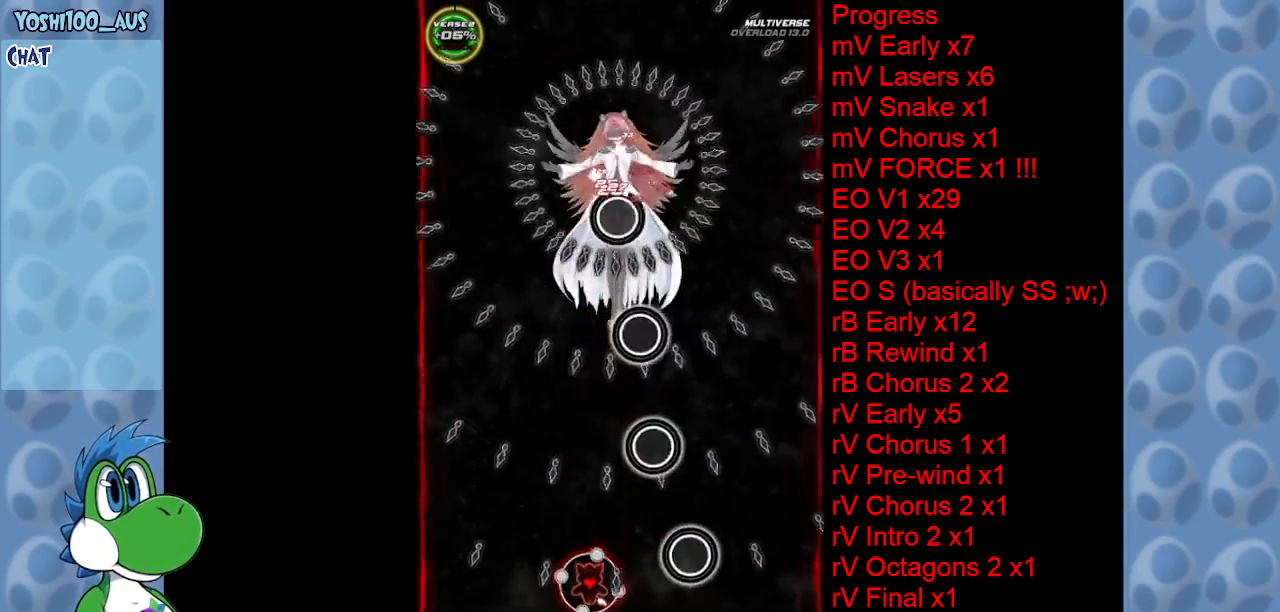
{"keys": ["up", "z"], "events": [[33, "left", "up"], [66, "z", "down"], [250, "z", "up"], [400, "z", "down"]]}
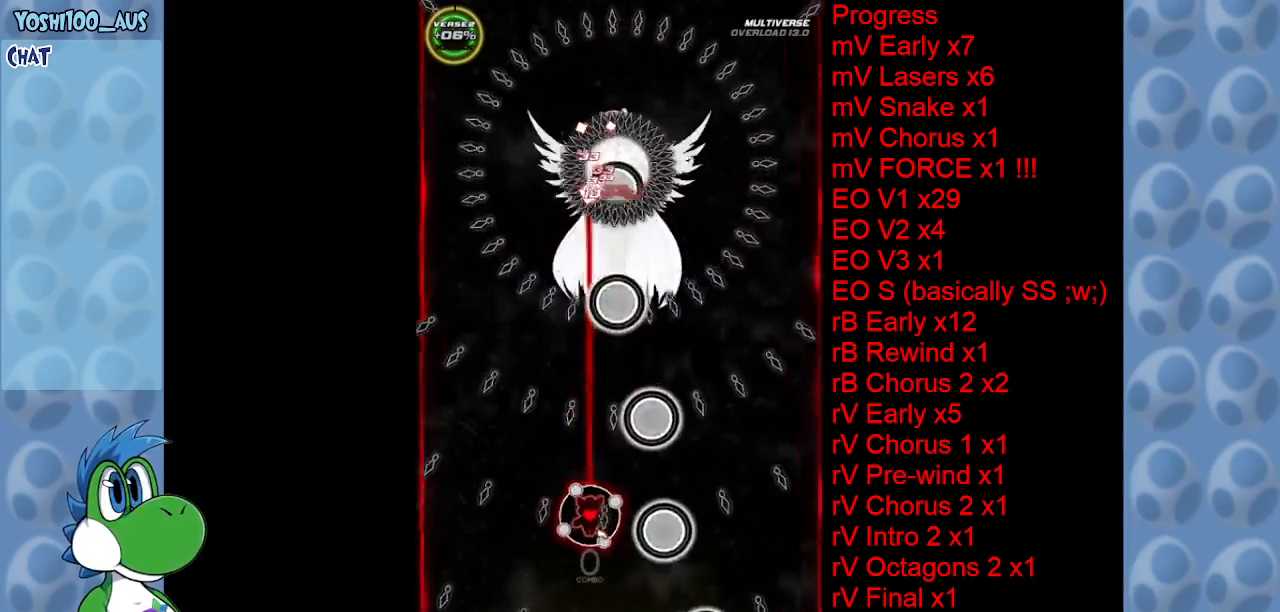
{"keys": ["left"], "events": [[83, "z", "up"], [233, "left", "down"], [266, "z", "down"], [316, "up", "up"], [400, "z", "up"]]}
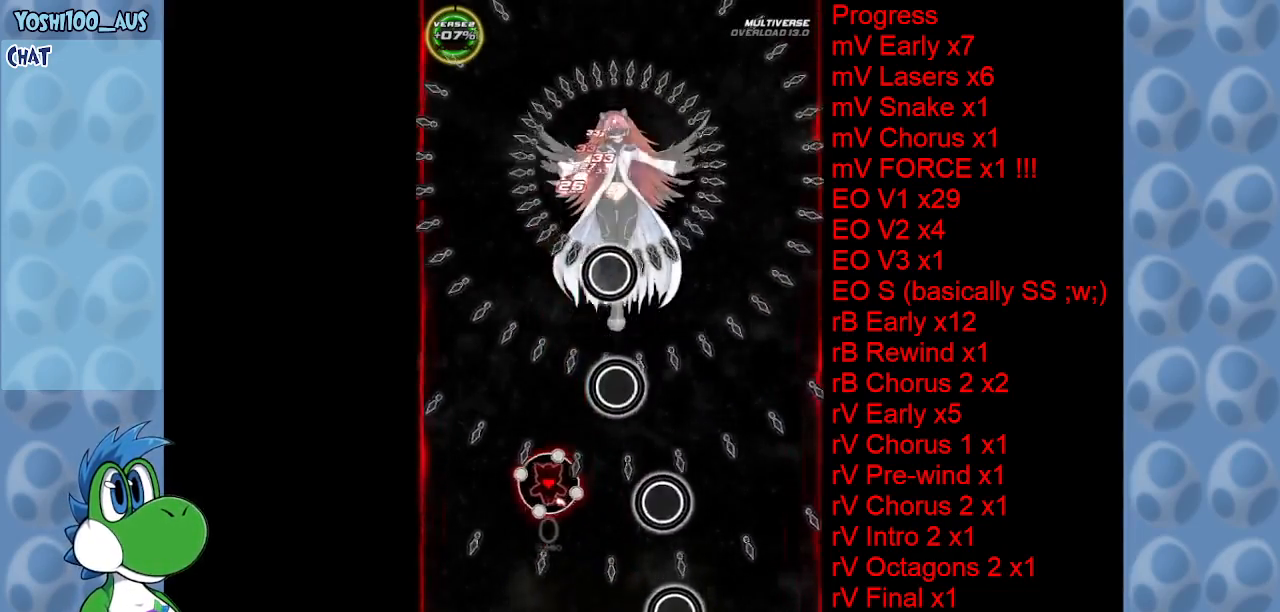
{"keys": ["right", "z"], "events": [[50, "down", "down"], [100, "z", "down"], [233, "z", "up"], [283, "down", "up"], [383, "left", "up"], [416, "right", "down"], [416, "z", "down"]]}
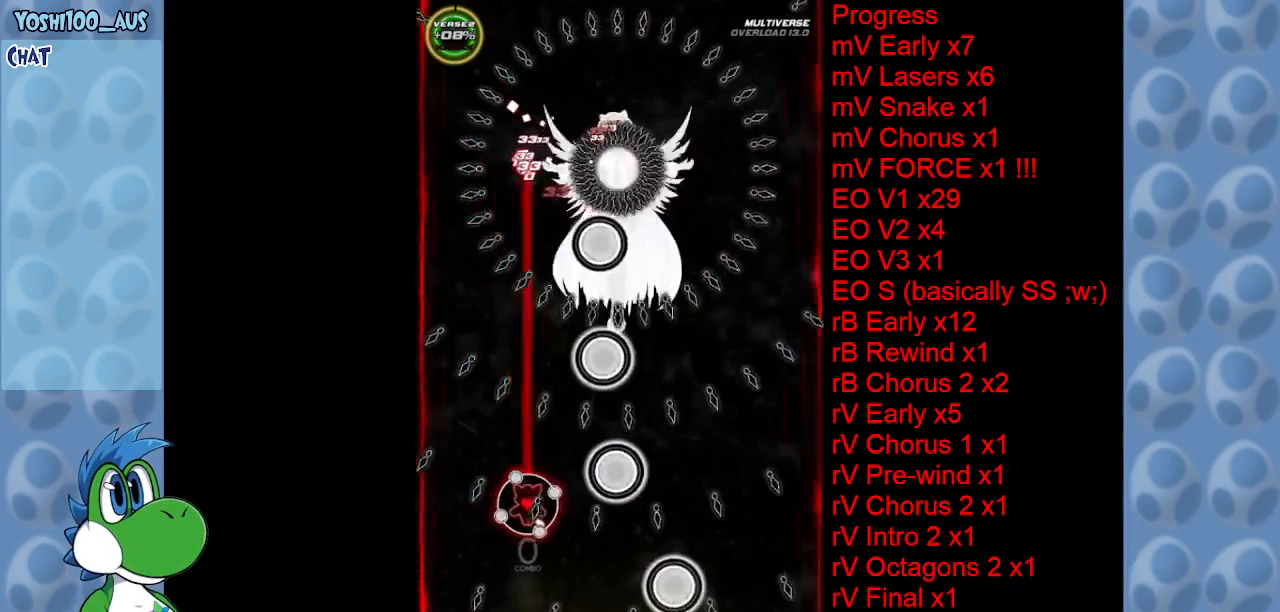
{"keys": [], "events": [[66, "z", "up"], [116, "right", "up"], [250, "z", "down"], [383, "z", "up"]]}
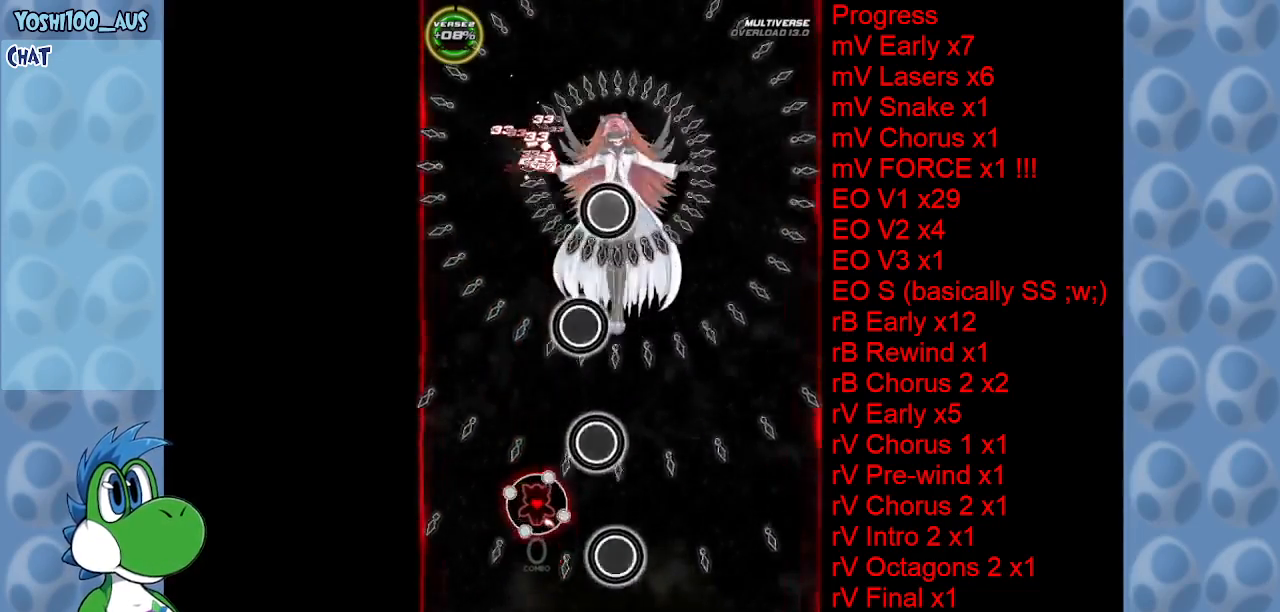
{"keys": ["z"], "events": [[50, "left", "down"], [83, "left", "up"], [83, "z", "down"], [216, "z", "up"], [416, "z", "down"]]}